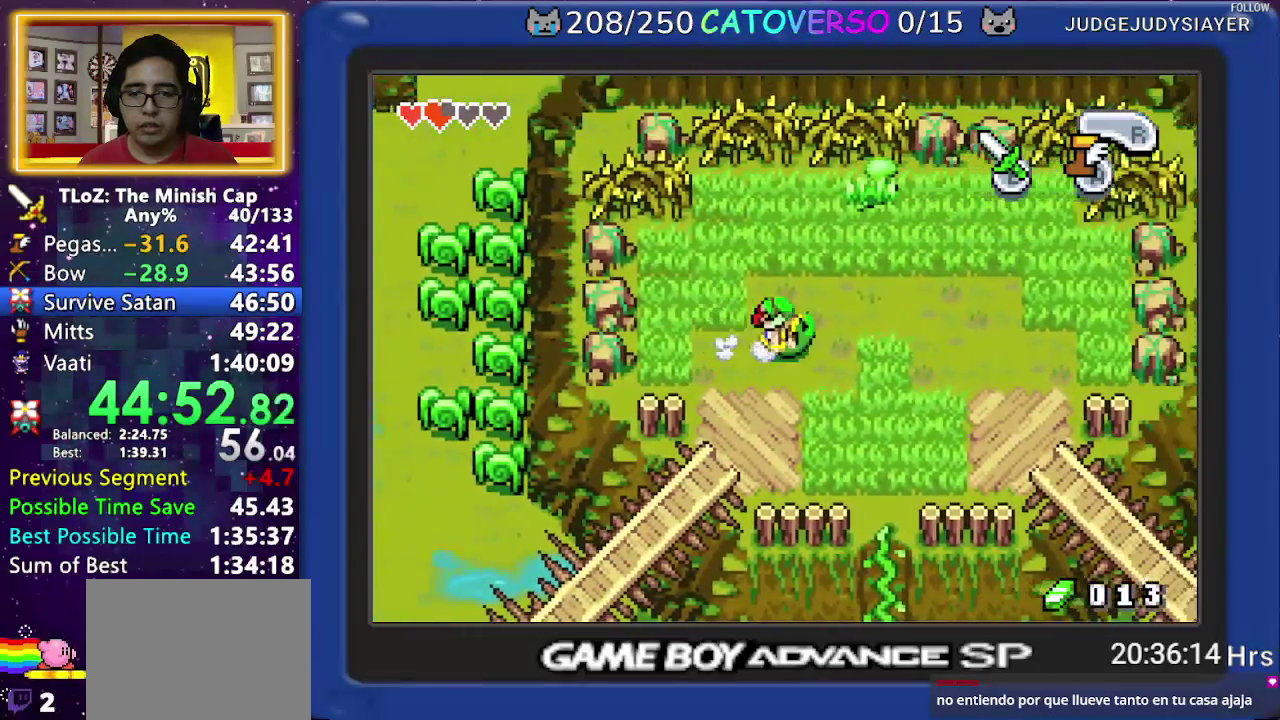
Gameplay with a controller (Nintendo layout); each line is a JSON object with the inputs held at the frame after it. "events" lists button and stick changes between this image and that frame as [ms after this image, input, new state], when the widget could be followed in between. Not read: L3 R3 START.
{"buttons": ["DPAD_RIGHT"], "events": [[333, "R1", "down"], [483, "R1", "up"]]}
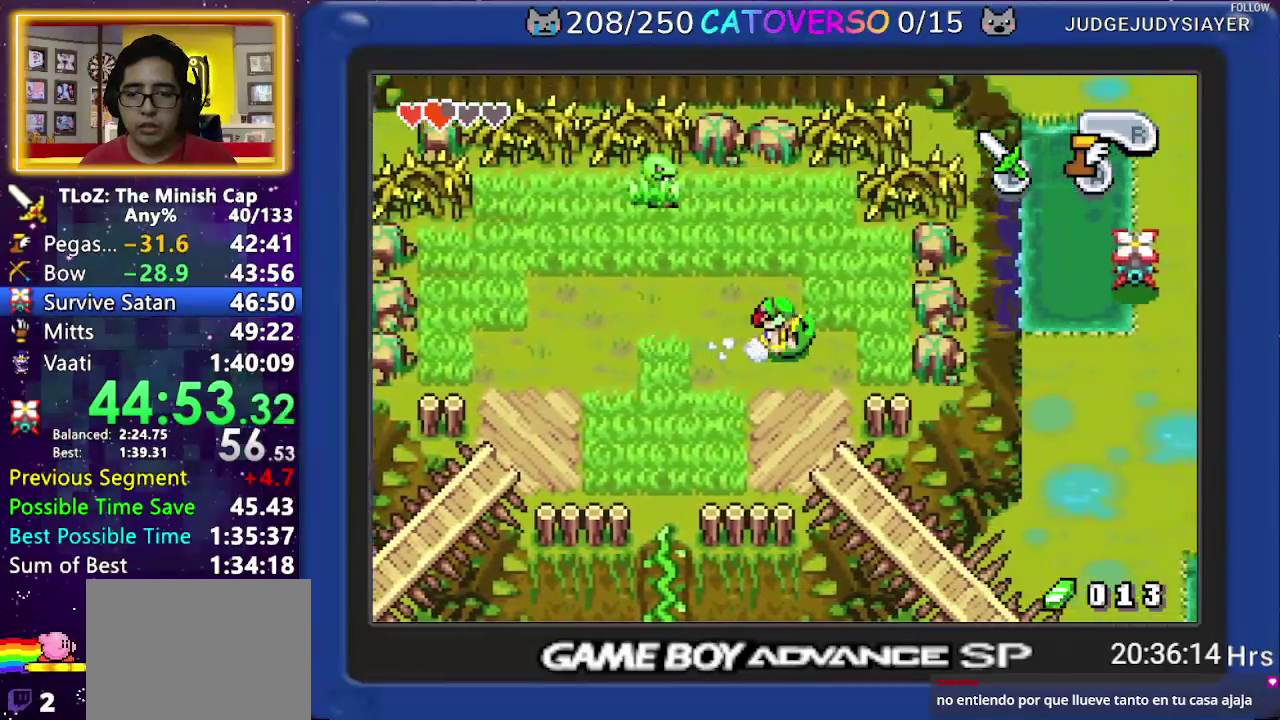
{"buttons": ["A", "DPAD_RIGHT"], "events": [[167, "DPAD_RIGHT", "up"], [417, "DPAD_RIGHT", "down"], [500, "A", "down"]]}
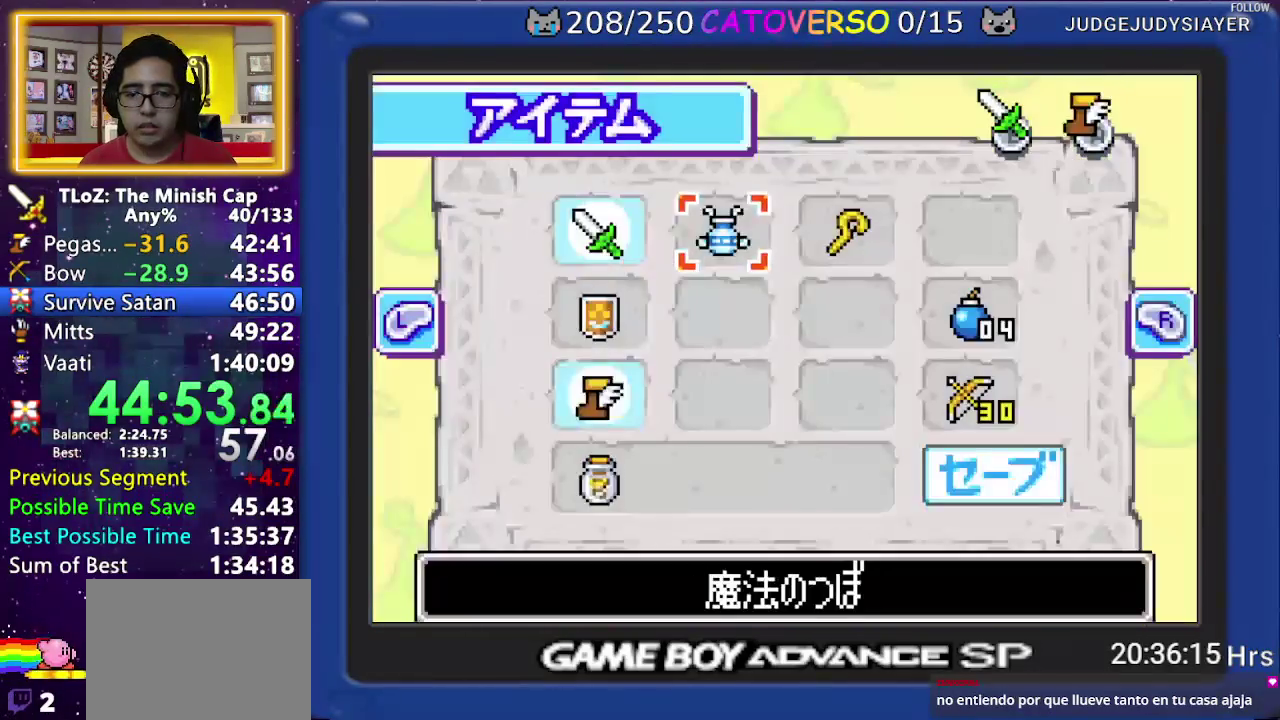
{"buttons": ["DPAD_RIGHT"], "events": [[50, "DPAD_RIGHT", "up"], [117, "A", "up"], [500, "DPAD_RIGHT", "down"]]}
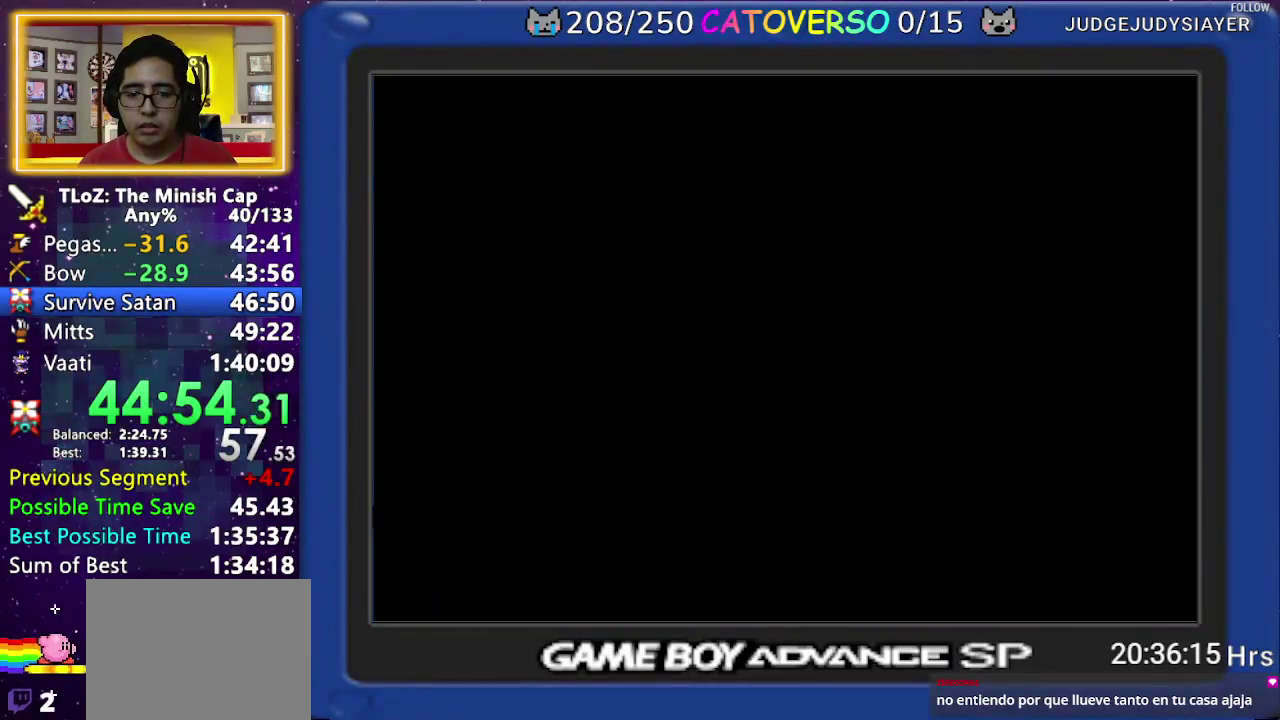
{"buttons": ["A"], "events": [[267, "DPAD_RIGHT", "up"], [467, "A", "down"]]}
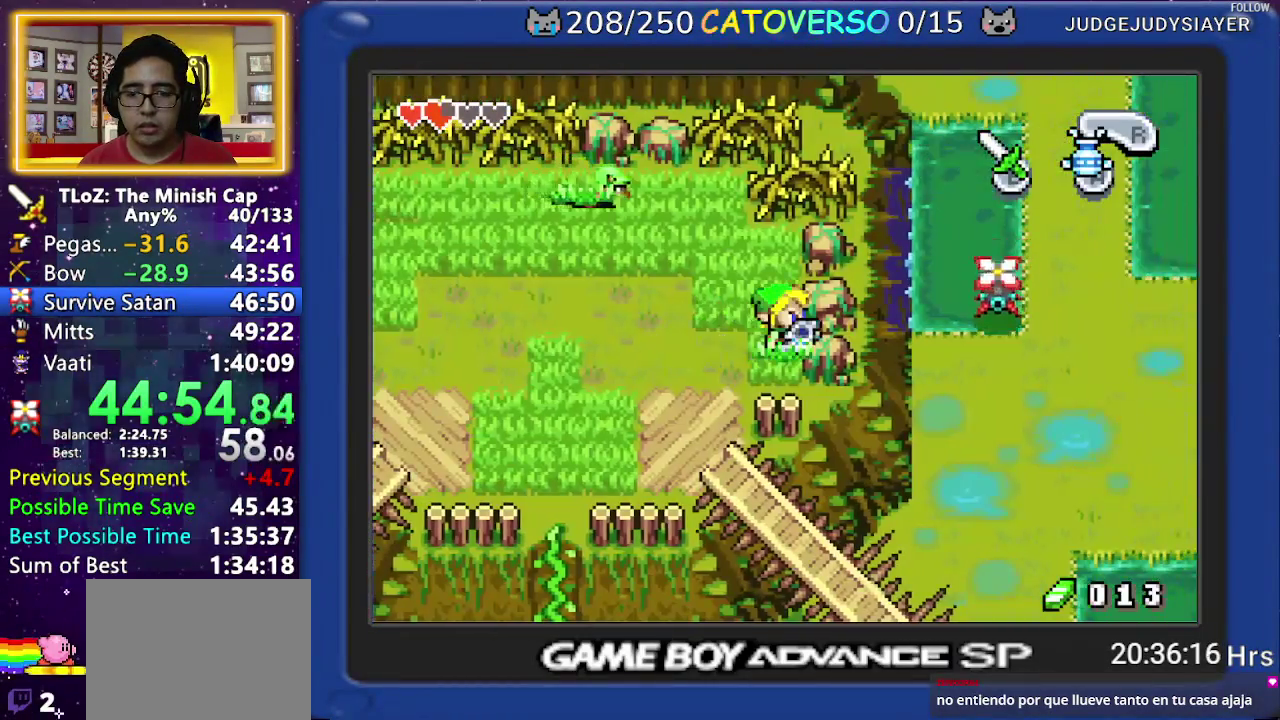
{"buttons": ["A", "DPAD_DOWN", "DPAD_LEFT"], "events": [[250, "DPAD_LEFT", "down"], [417, "DPAD_DOWN", "down"]]}
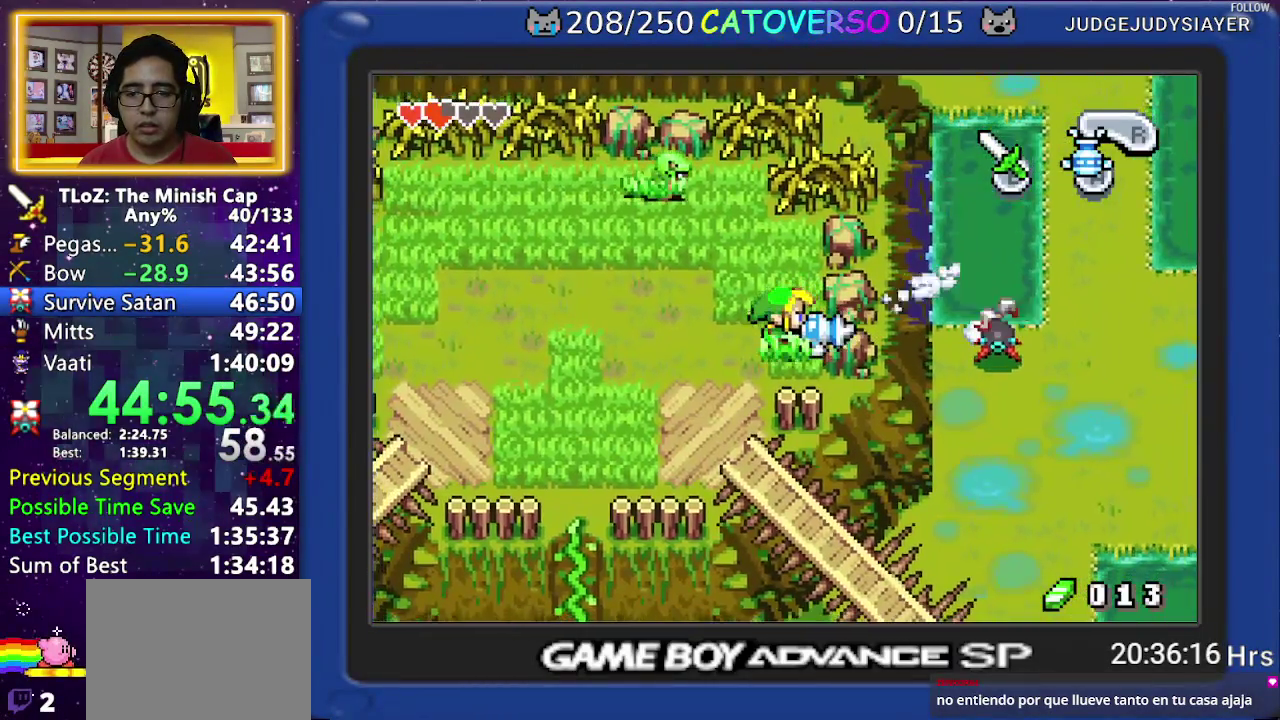
{"buttons": ["A", "DPAD_LEFT"], "events": [[133, "DPAD_LEFT", "up"], [300, "DPAD_DOWN", "up"], [333, "DPAD_LEFT", "down"]]}
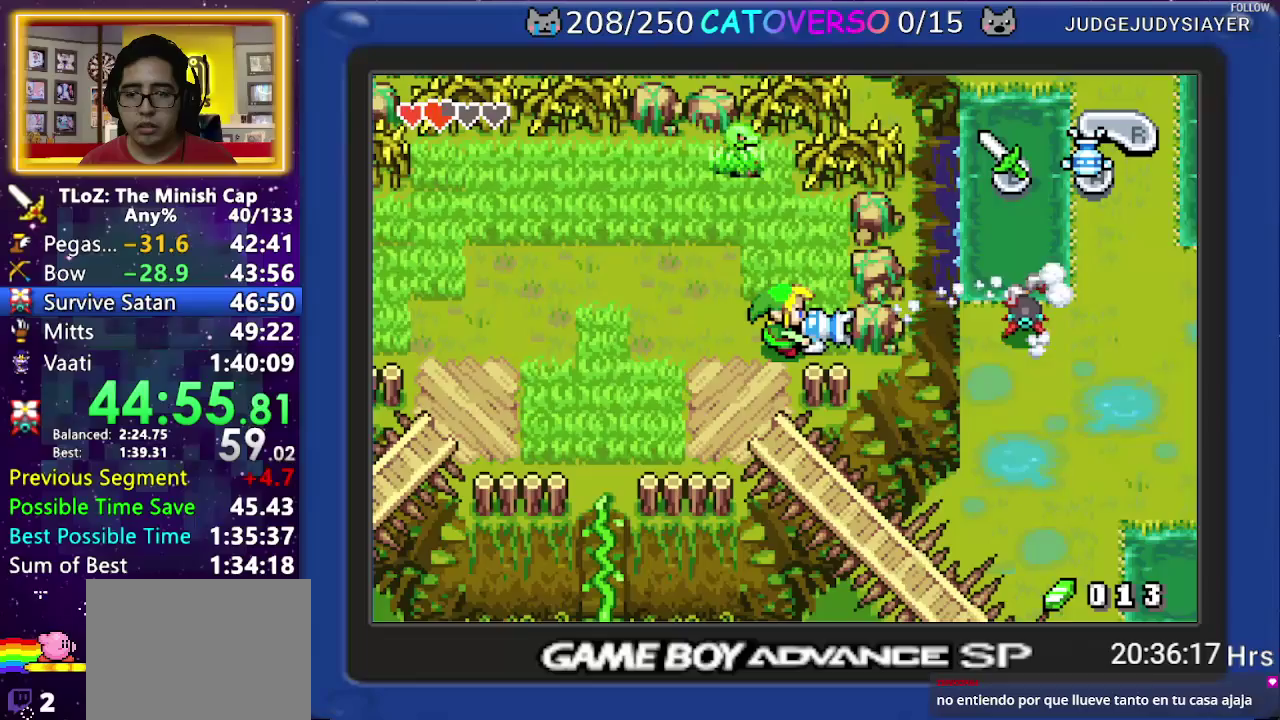
{"buttons": ["A"], "events": [[233, "DPAD_LEFT", "up"]]}
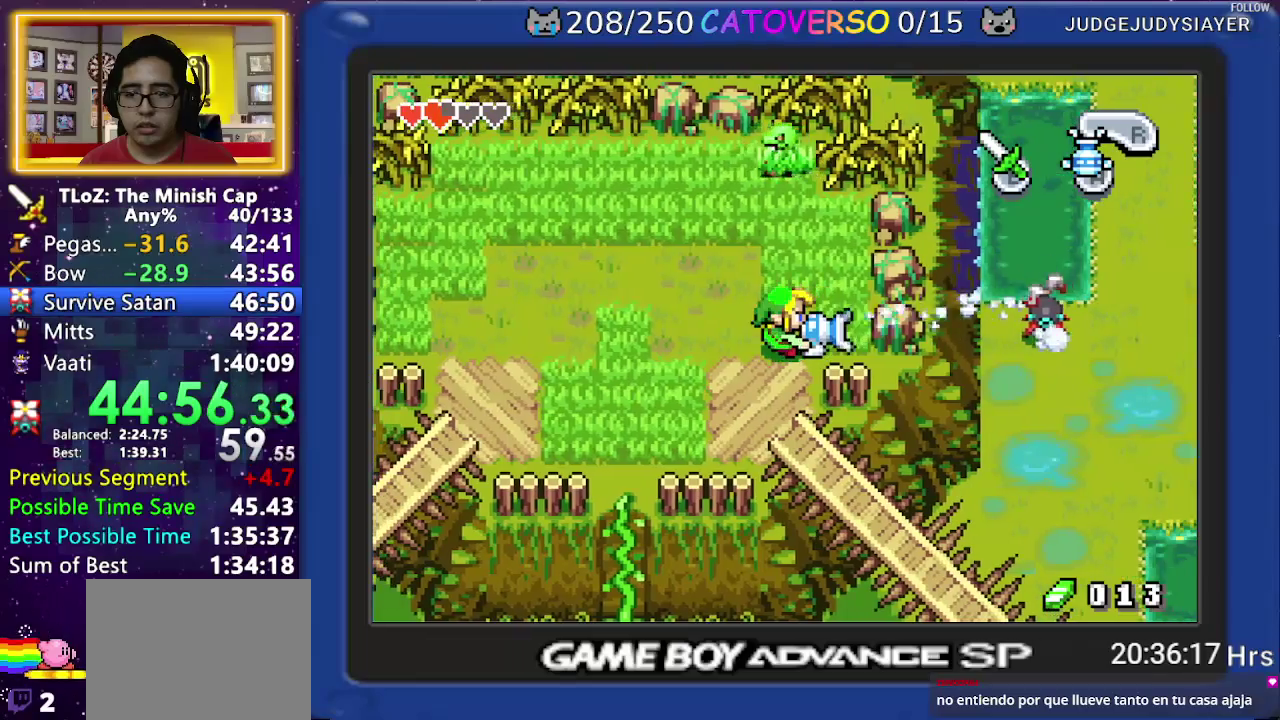
{"buttons": ["A"], "events": []}
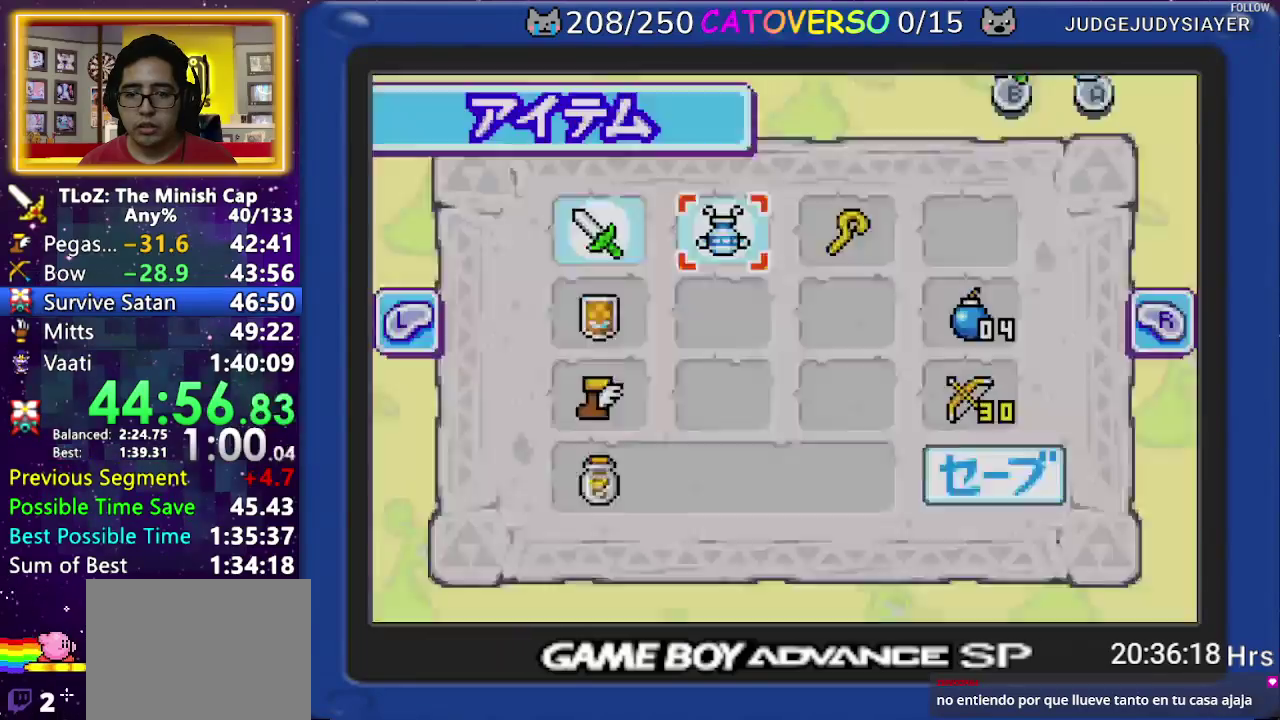
{"buttons": [], "events": [[67, "A", "up"]]}
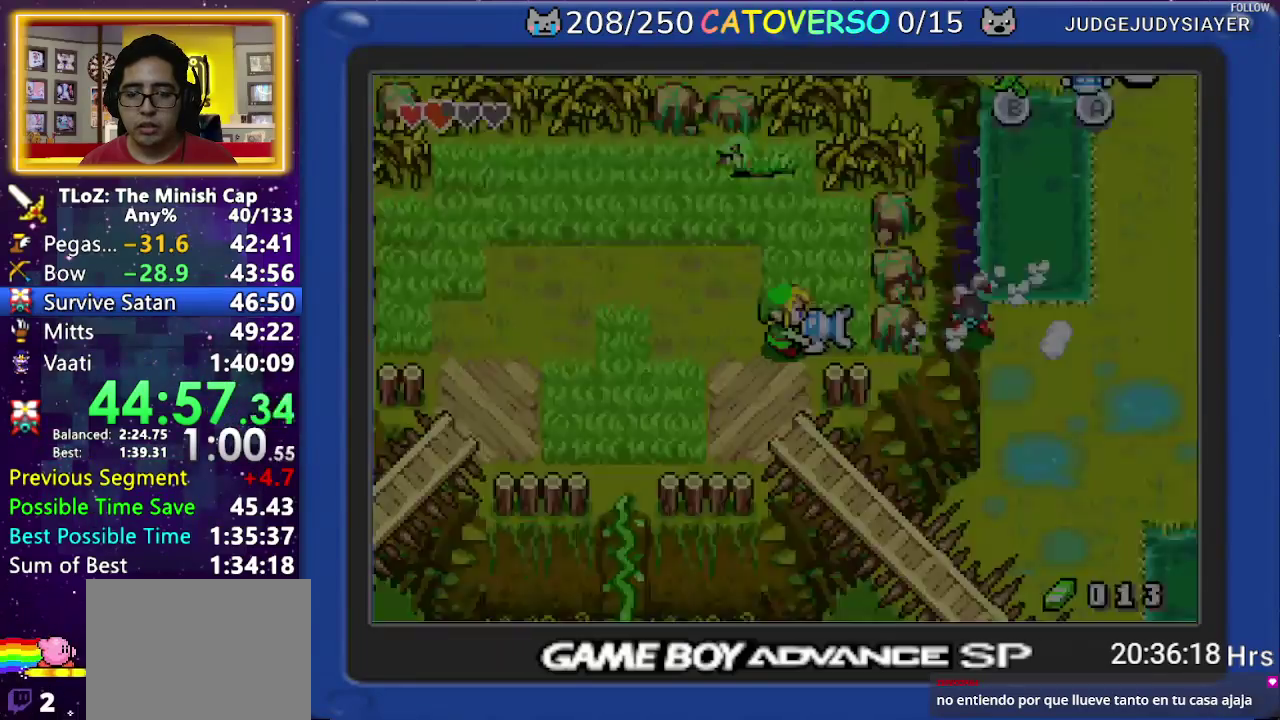
{"buttons": ["DPAD_LEFT"], "events": [[117, "DPAD_LEFT", "down"]]}
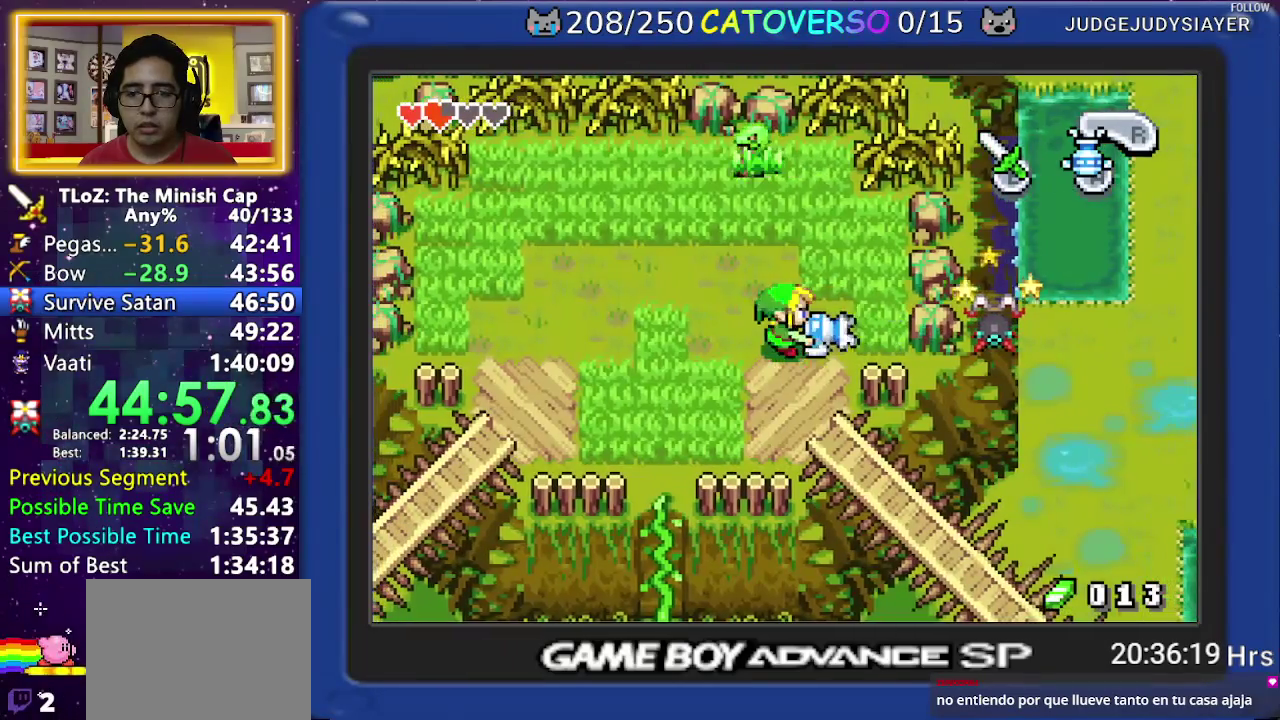
{"buttons": ["DPAD_UP", "DPAD_LEFT"], "events": [[50, "DPAD_UP", "down"]]}
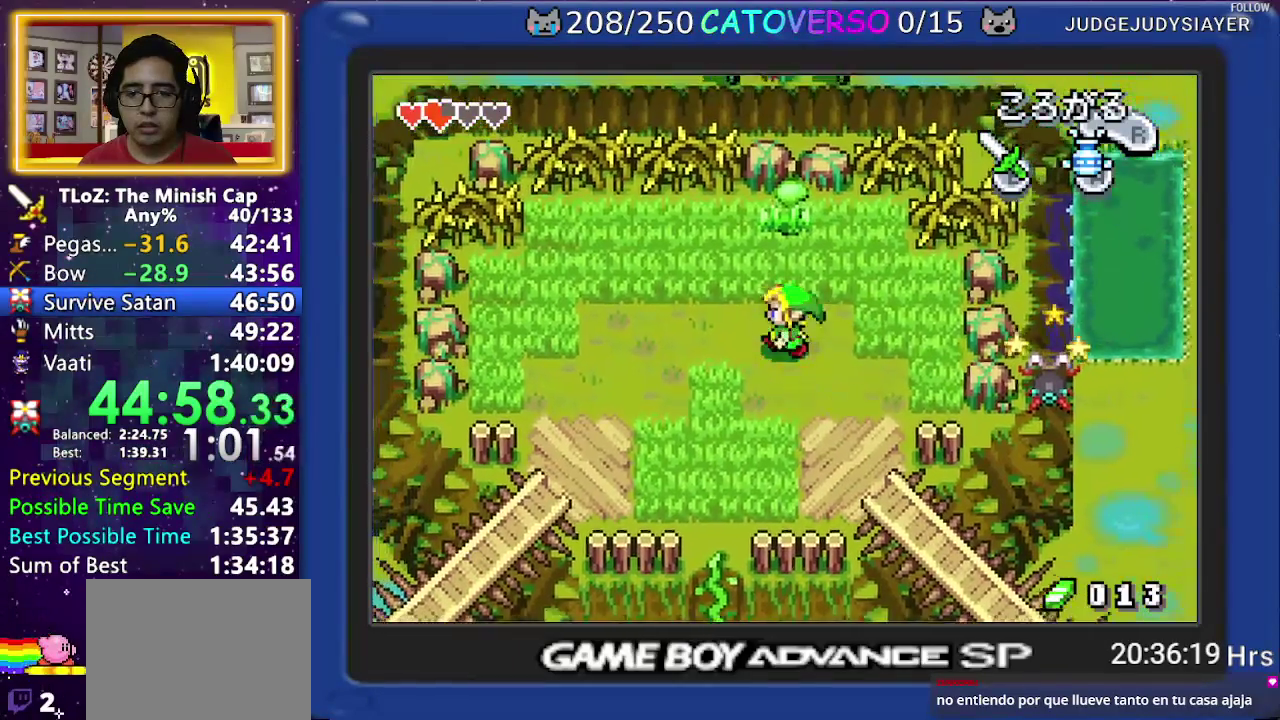
{"buttons": ["DPAD_UP"], "events": [[67, "DPAD_LEFT", "up"], [150, "B", "down"], [283, "B", "up"], [350, "DPAD_RIGHT", "down"], [483, "DPAD_RIGHT", "up"]]}
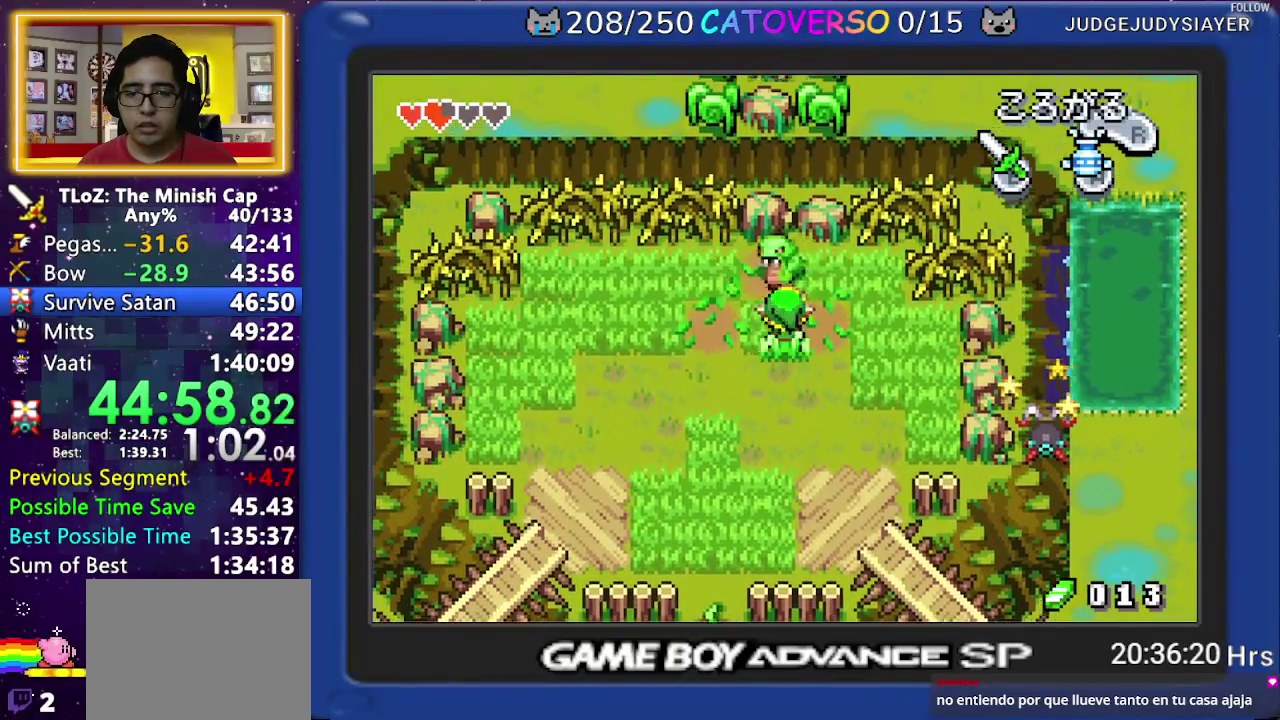
{"buttons": ["DPAD_DOWN"], "events": [[17, "B", "down"], [100, "B", "up"], [150, "DPAD_UP", "up"], [217, "DPAD_DOWN", "down"]]}
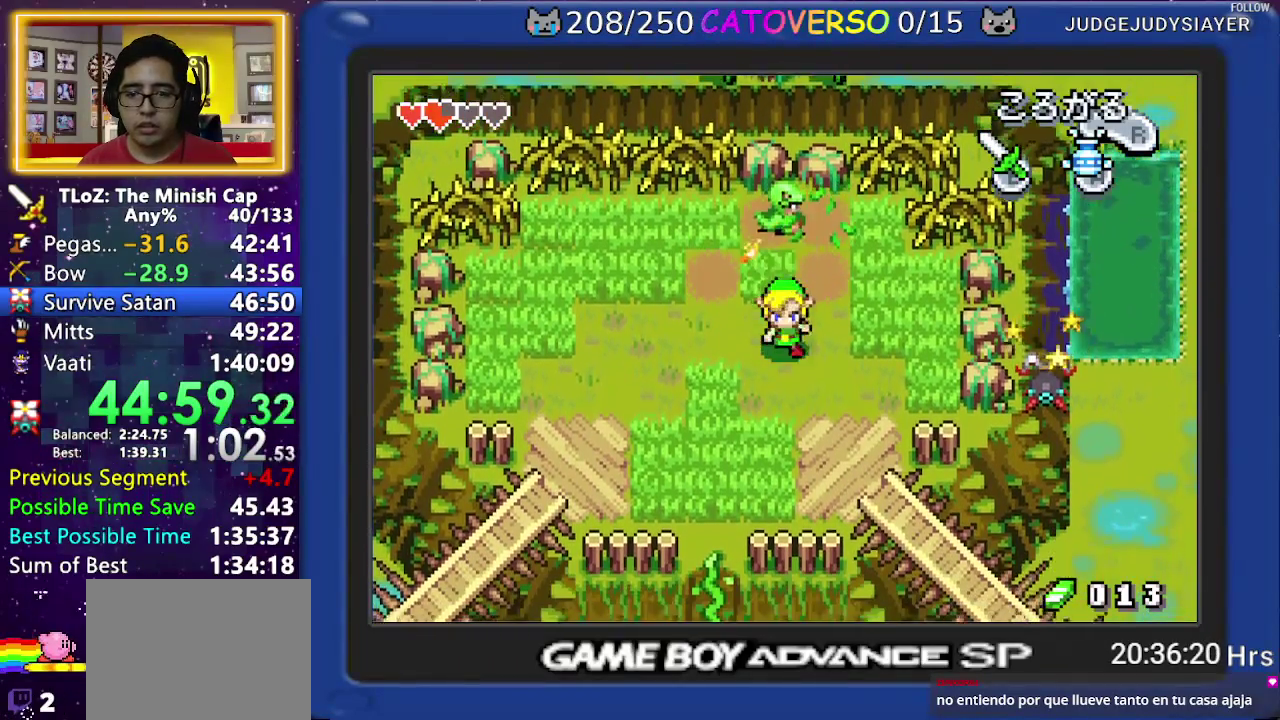
{"buttons": ["A", "DPAD_DOWN"], "events": [[17, "DPAD_RIGHT", "down"], [117, "DPAD_DOWN", "up"], [133, "A", "down"], [217, "DPAD_RIGHT", "up"], [233, "DPAD_DOWN", "down"]]}
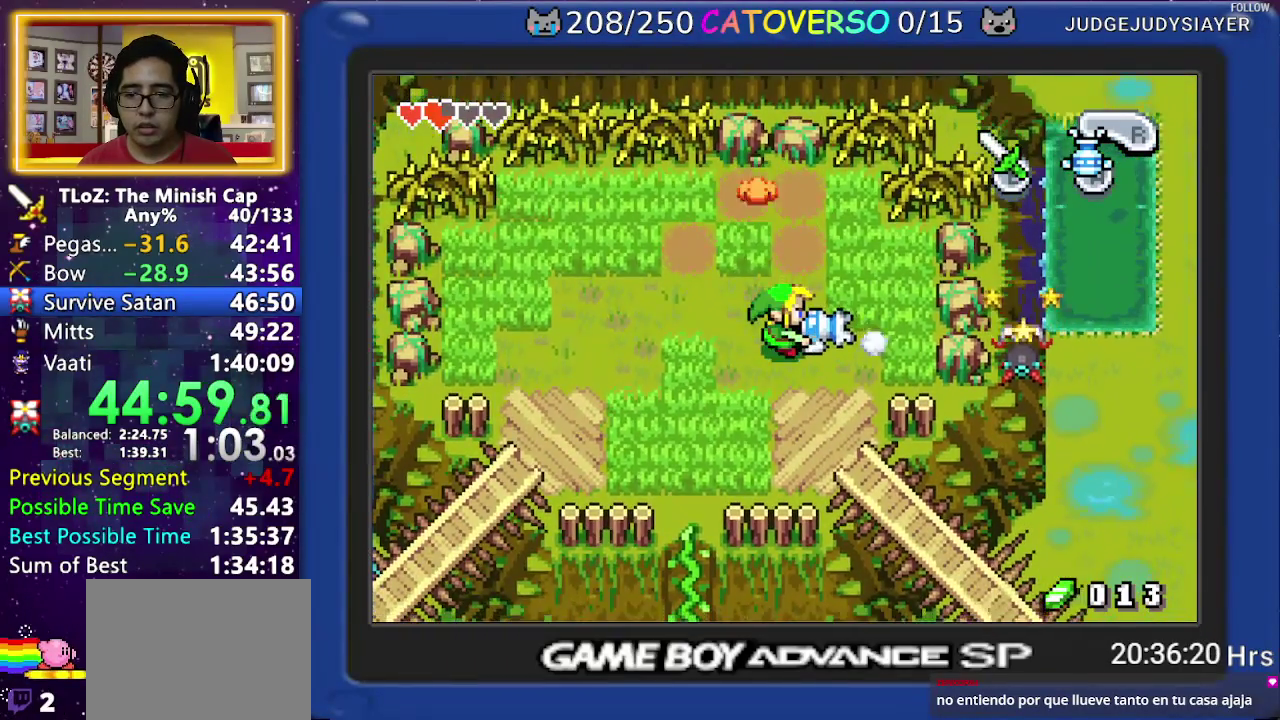
{"buttons": ["A", "DPAD_LEFT"], "events": [[167, "DPAD_LEFT", "down"], [350, "DPAD_LEFT", "up"], [400, "DPAD_LEFT", "down"], [500, "DPAD_DOWN", "up"]]}
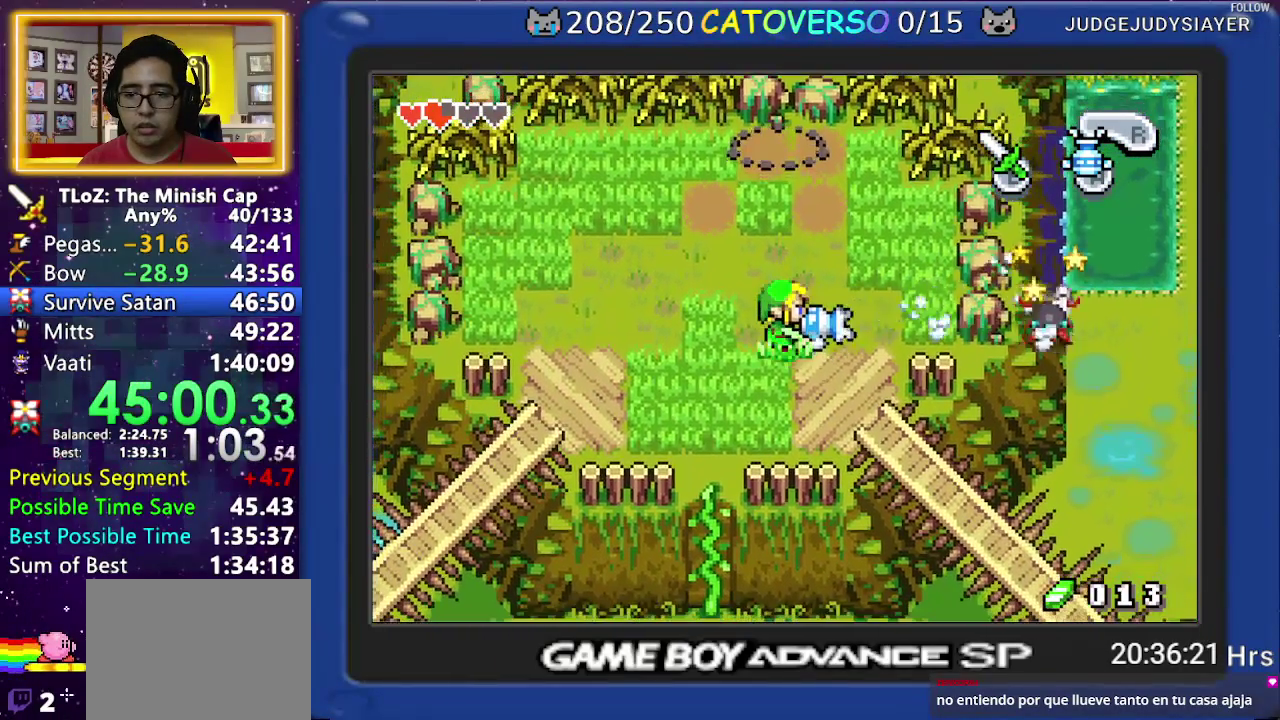
{"buttons": ["A"], "events": [[50, "DPAD_LEFT", "up"], [167, "DPAD_LEFT", "down"], [300, "DPAD_LEFT", "up"]]}
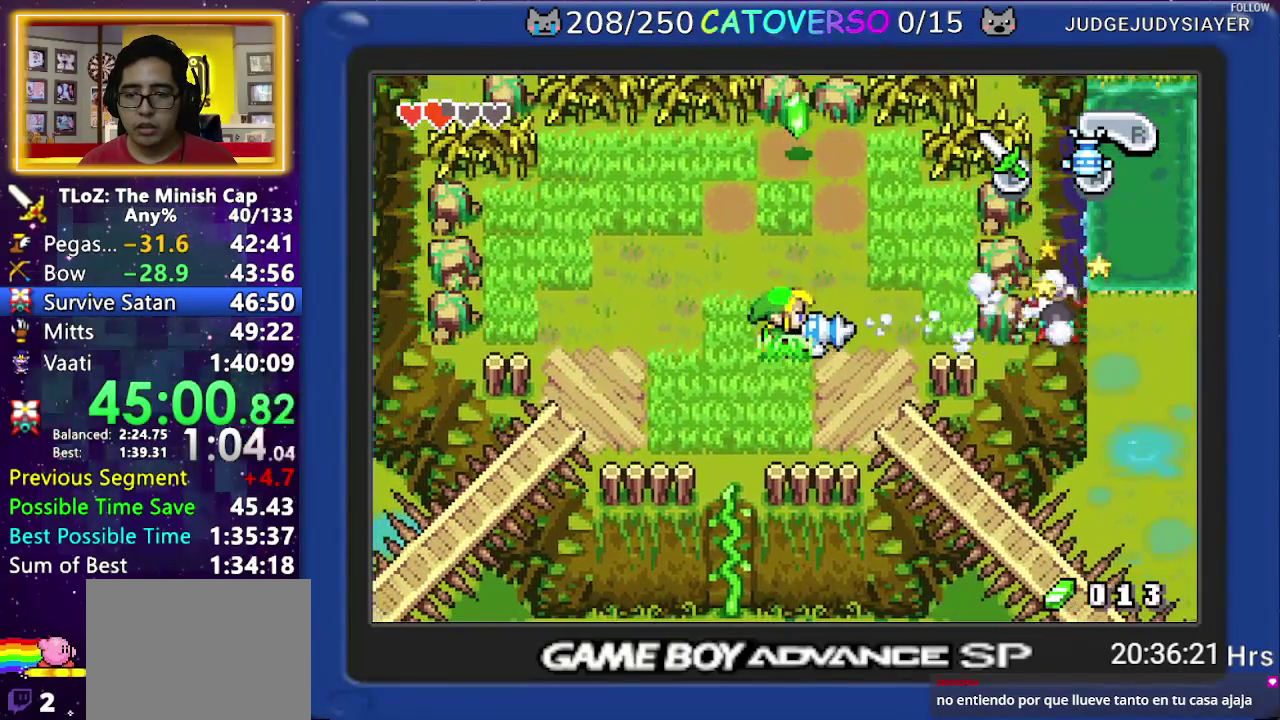
{"buttons": ["A"], "events": []}
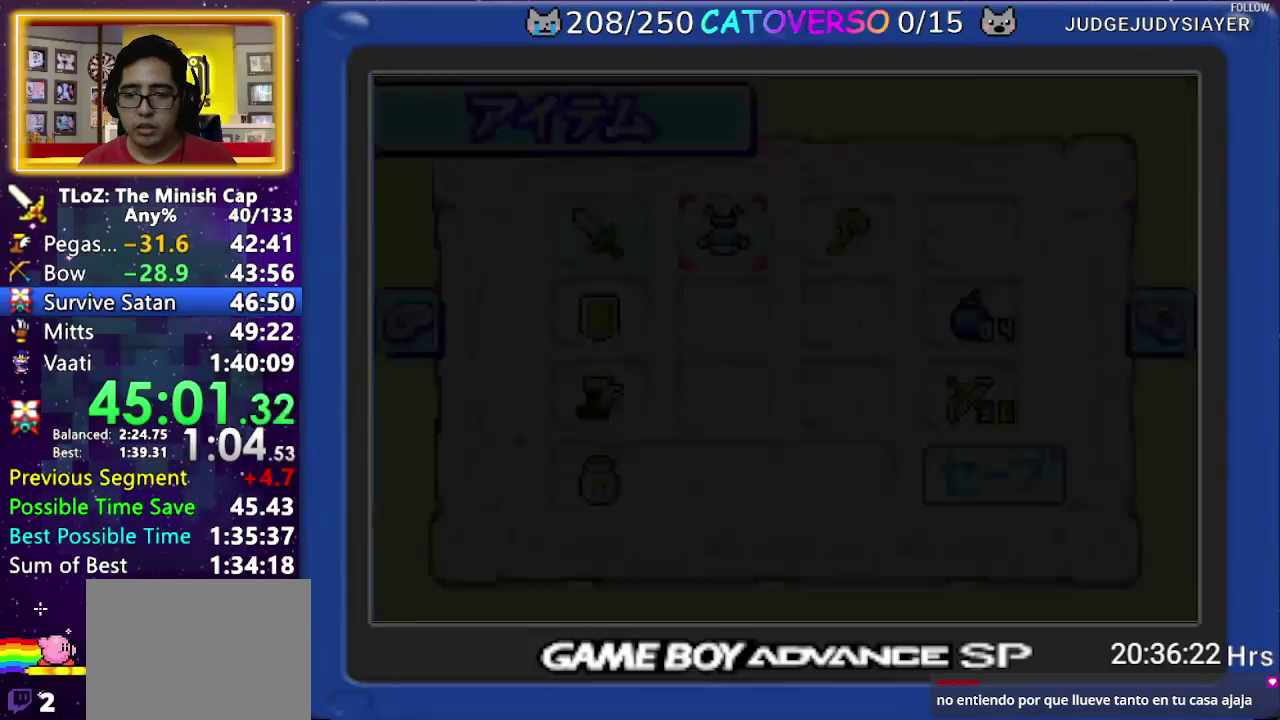
{"buttons": ["A"], "events": []}
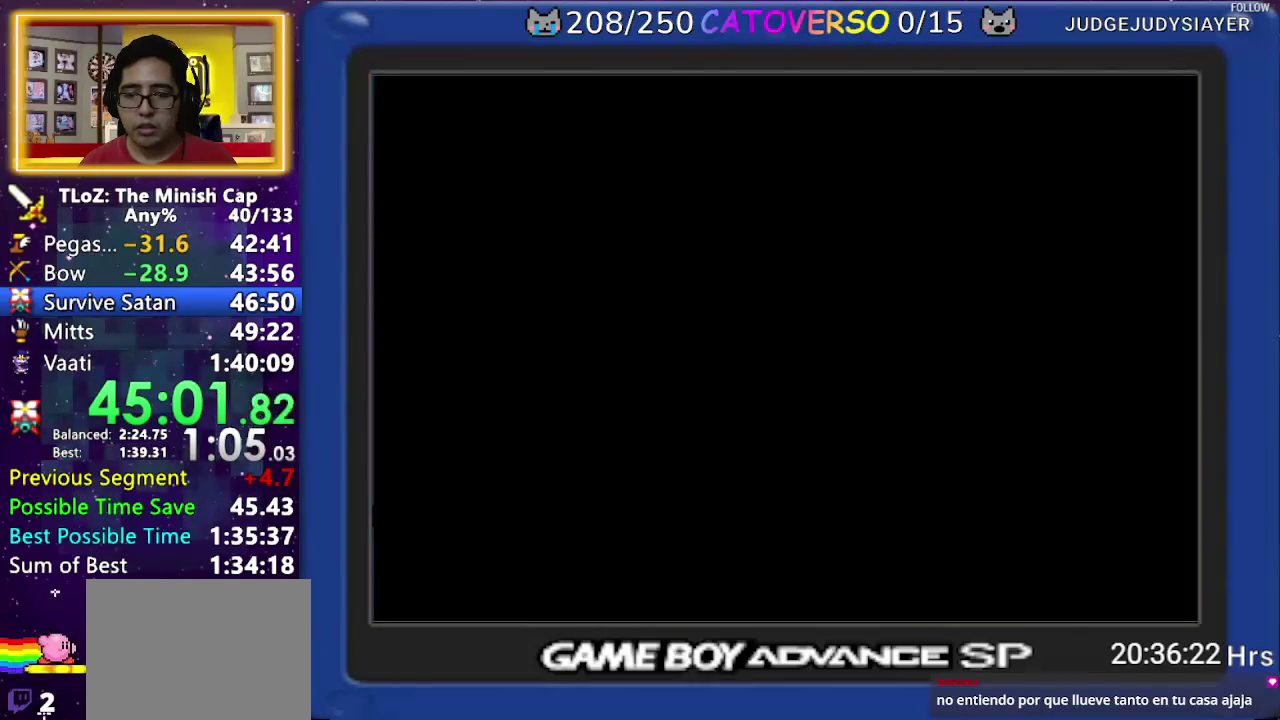
{"buttons": ["A"], "events": []}
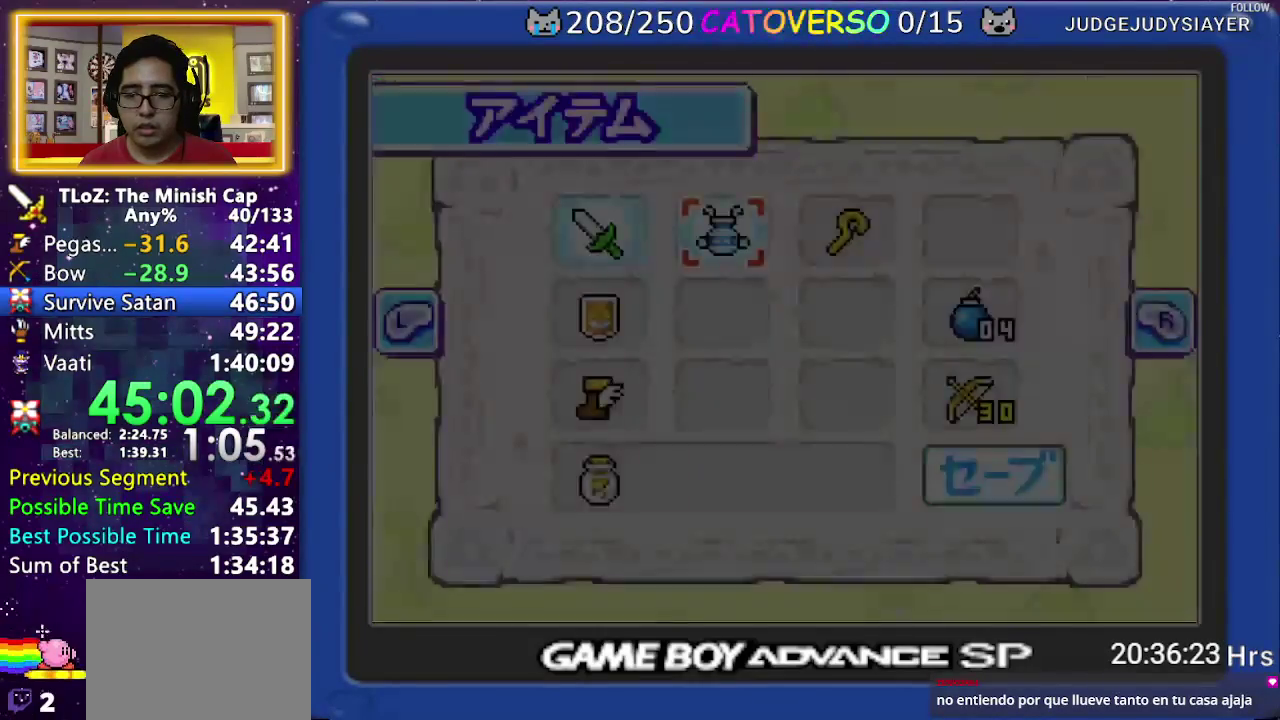
{"buttons": ["A"], "events": []}
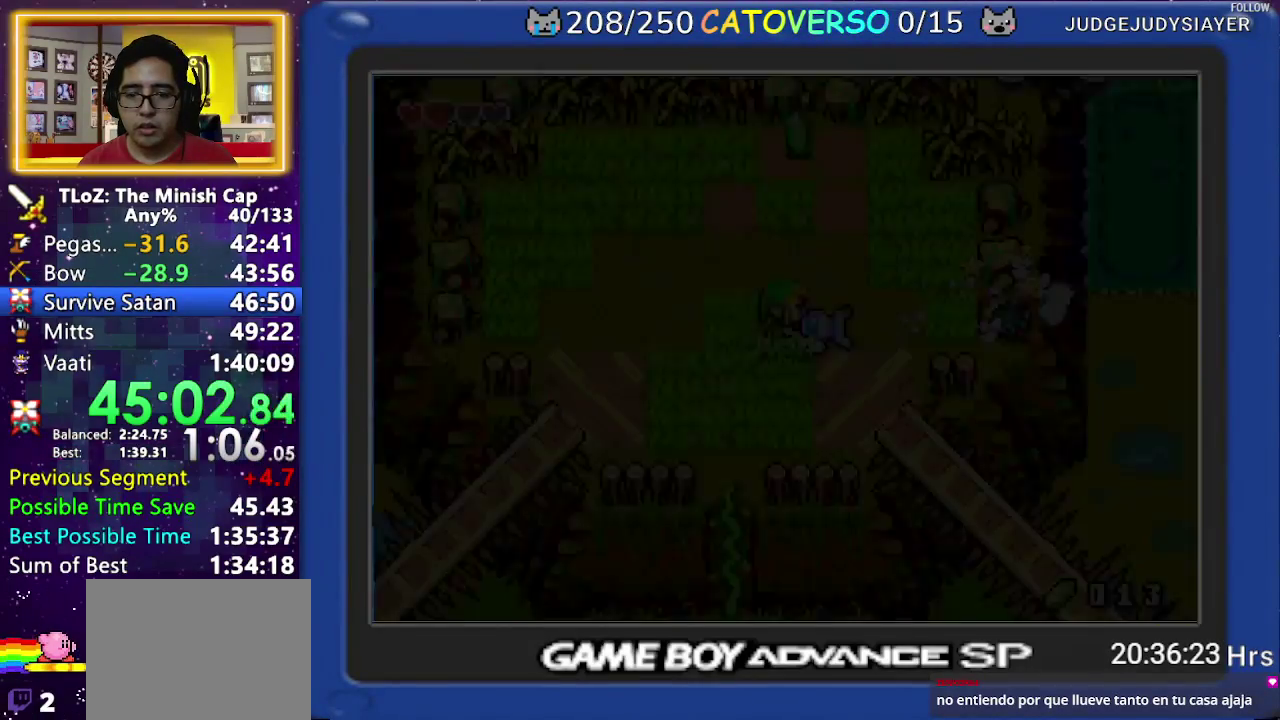
{"buttons": ["A"], "events": []}
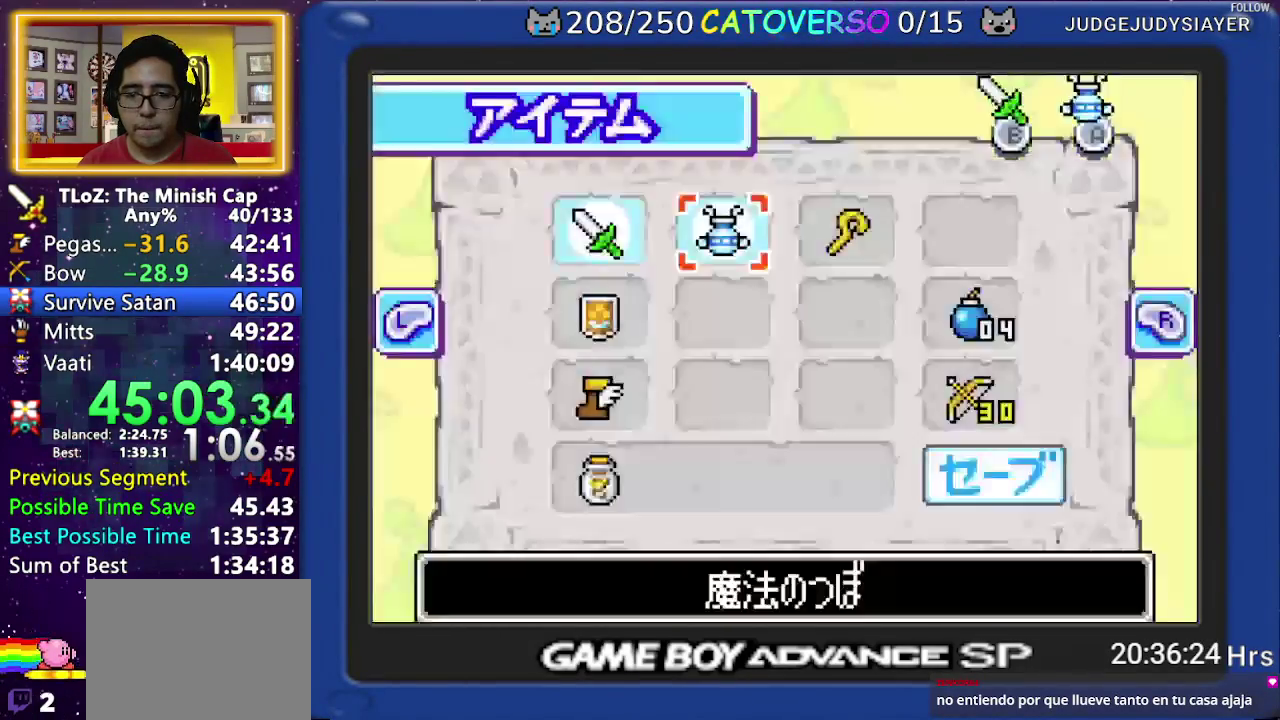
{"buttons": [], "events": [[233, "A", "up"]]}
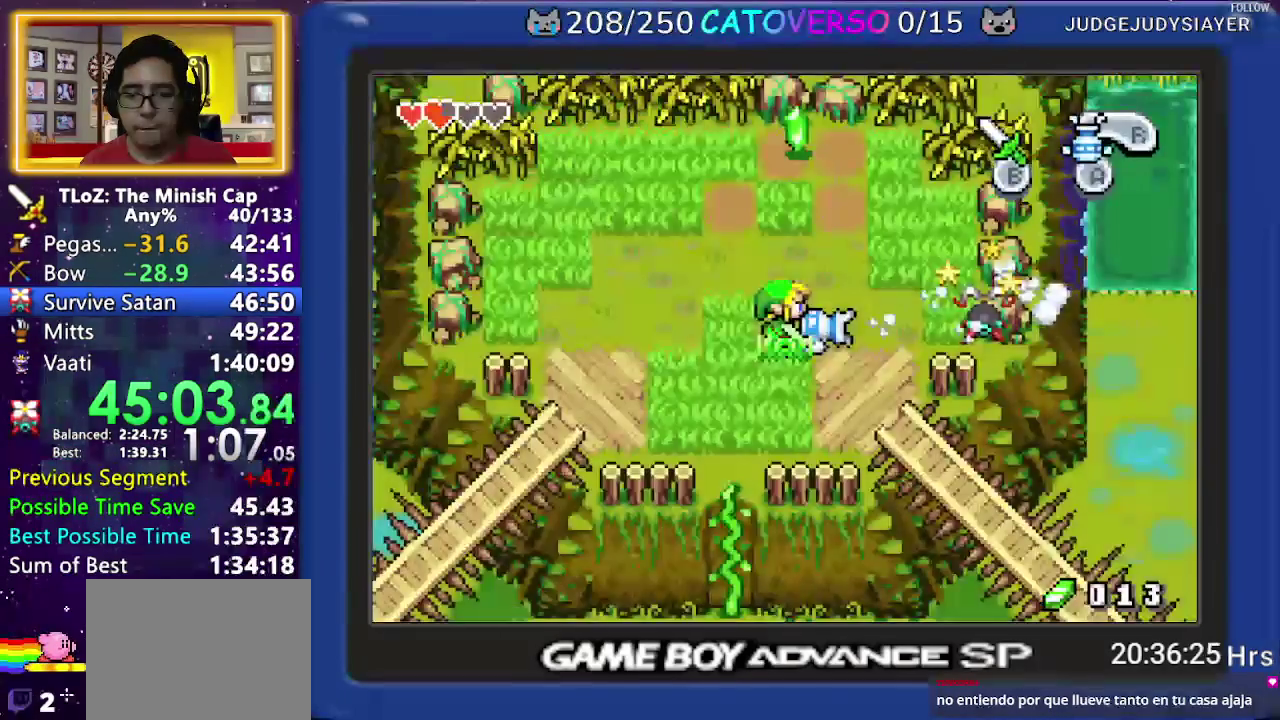
{"buttons": [], "events": []}
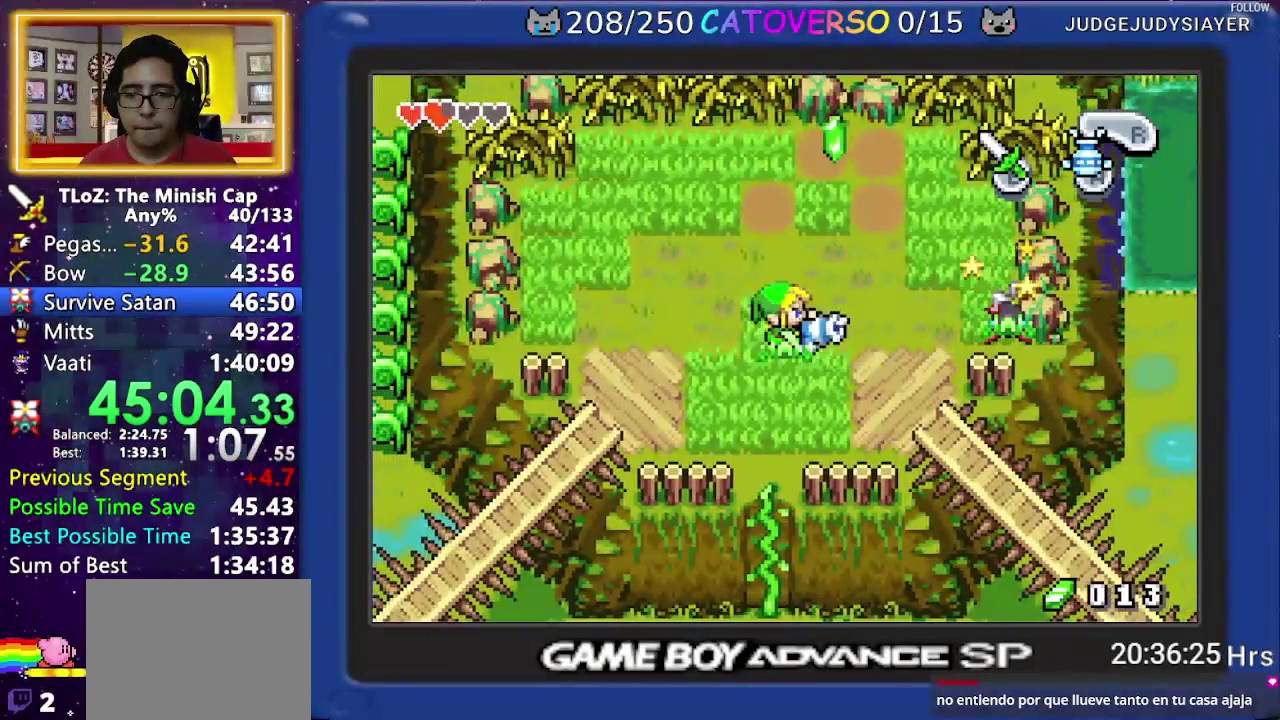
{"buttons": [], "events": []}
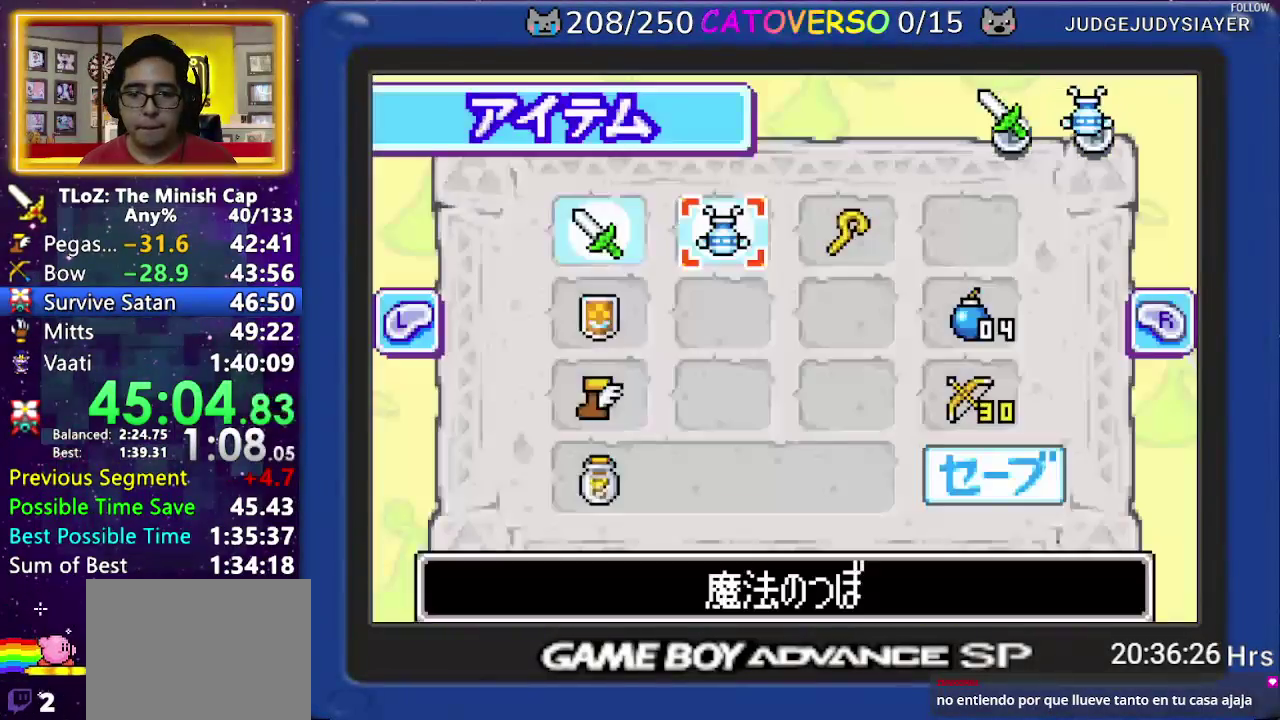
{"buttons": [], "events": [[33, "DPAD_DOWN", "down"], [33, "DPAD_LEFT", "down"], [133, "DPAD_DOWN", "up"], [150, "B", "down"], [183, "DPAD_LEFT", "up"], [233, "B", "up"]]}
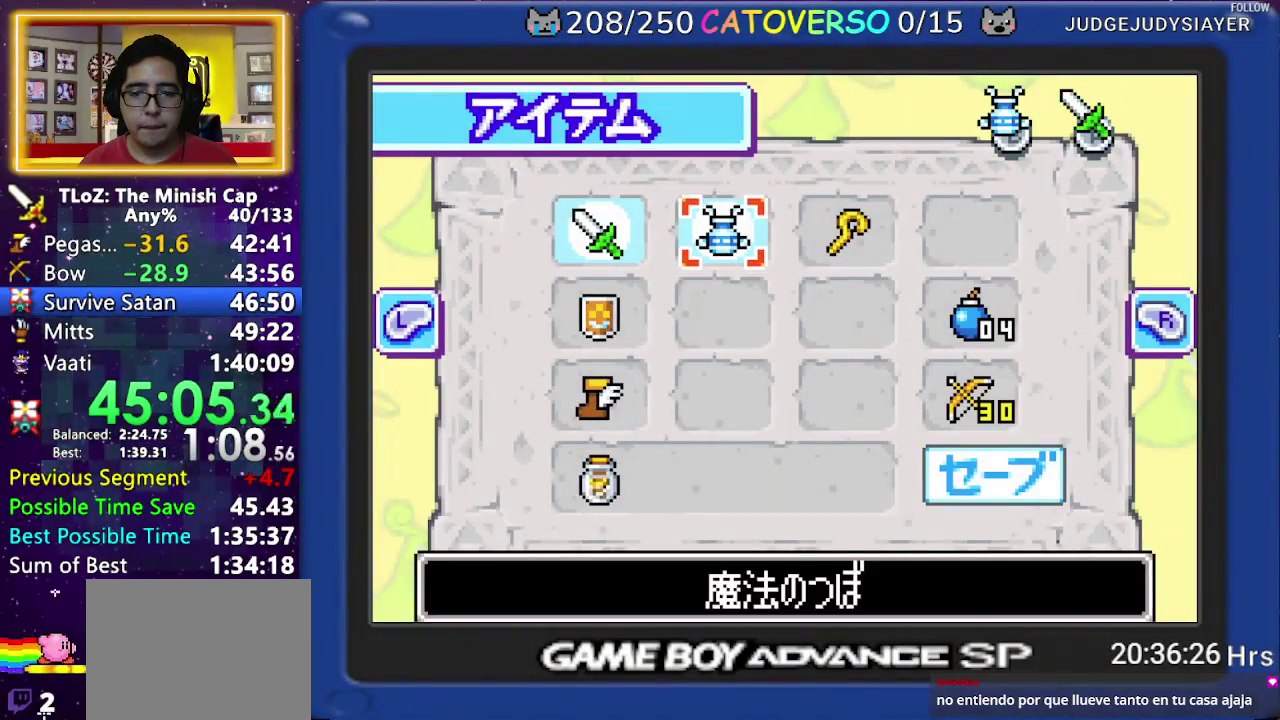
{"buttons": ["A"], "events": [[33, "DPAD_DOWN", "down"], [67, "DPAD_LEFT", "down"], [183, "DPAD_DOWN", "up"], [233, "DPAD_LEFT", "up"], [433, "A", "down"]]}
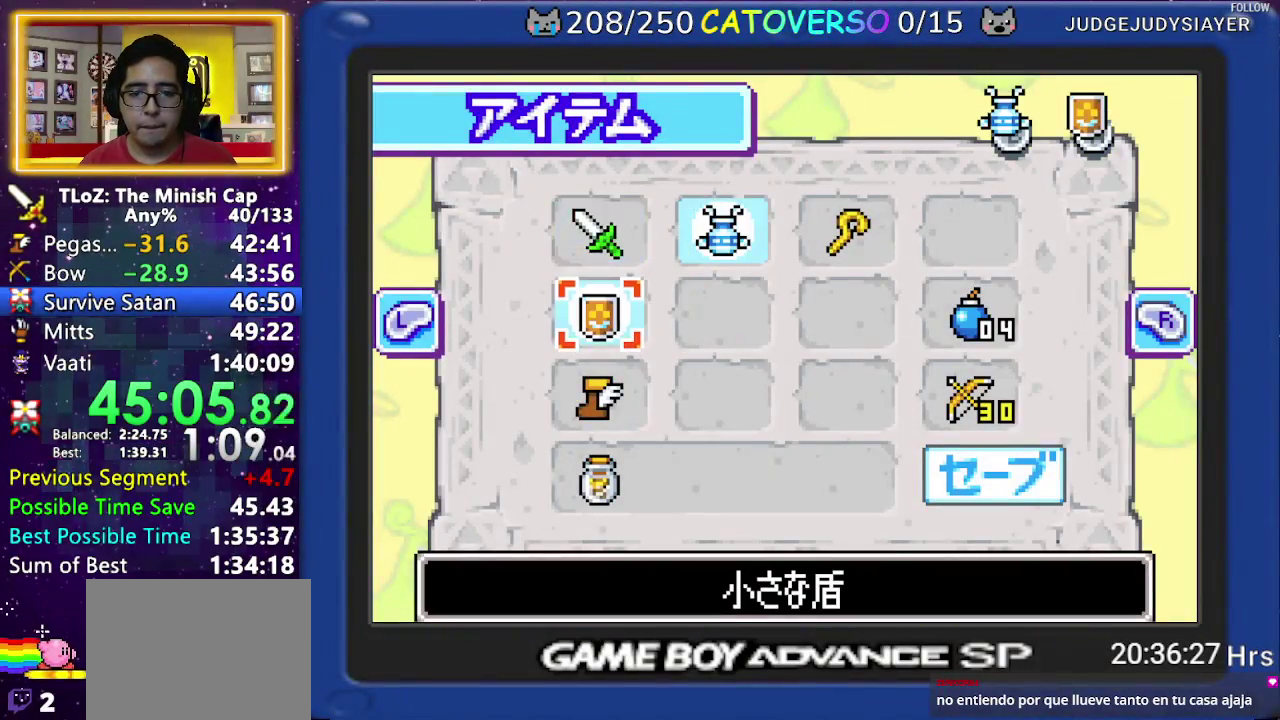
{"buttons": [], "events": [[17, "B", "down"], [117, "A", "up"], [183, "B", "up"]]}
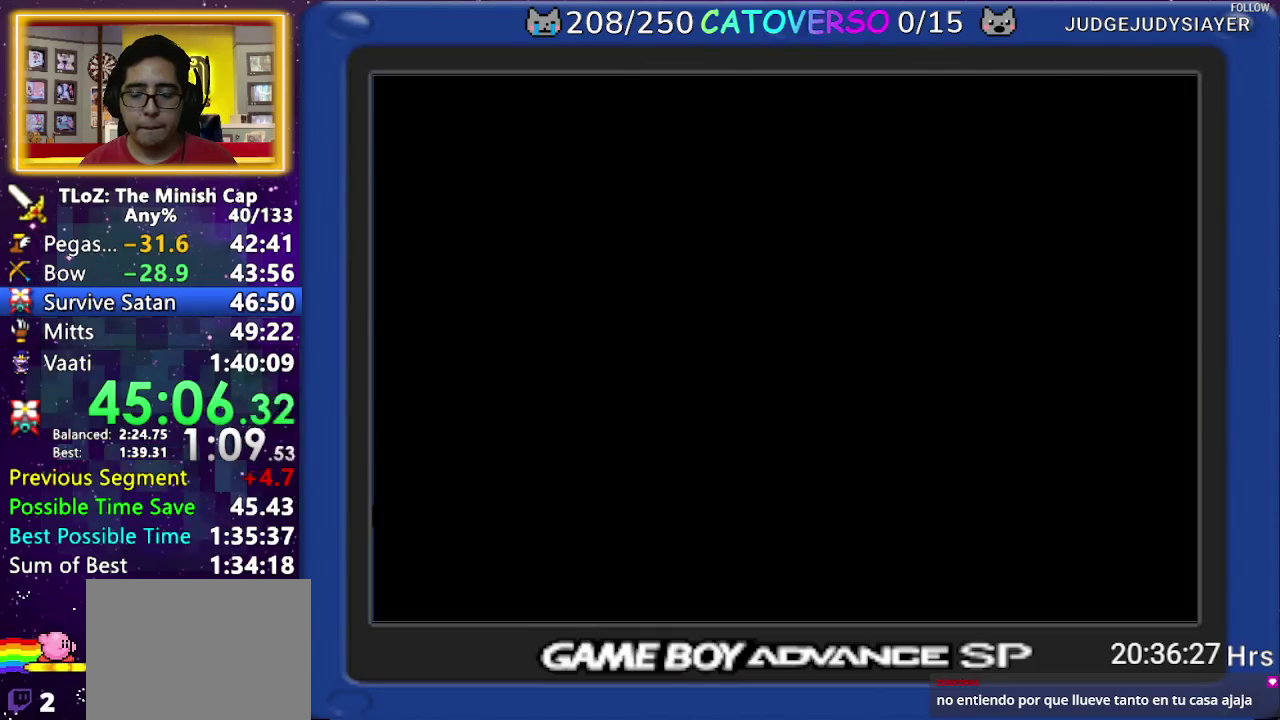
{"buttons": ["A"], "events": [[267, "DPAD_RIGHT", "down"], [417, "A", "down"], [500, "DPAD_RIGHT", "up"]]}
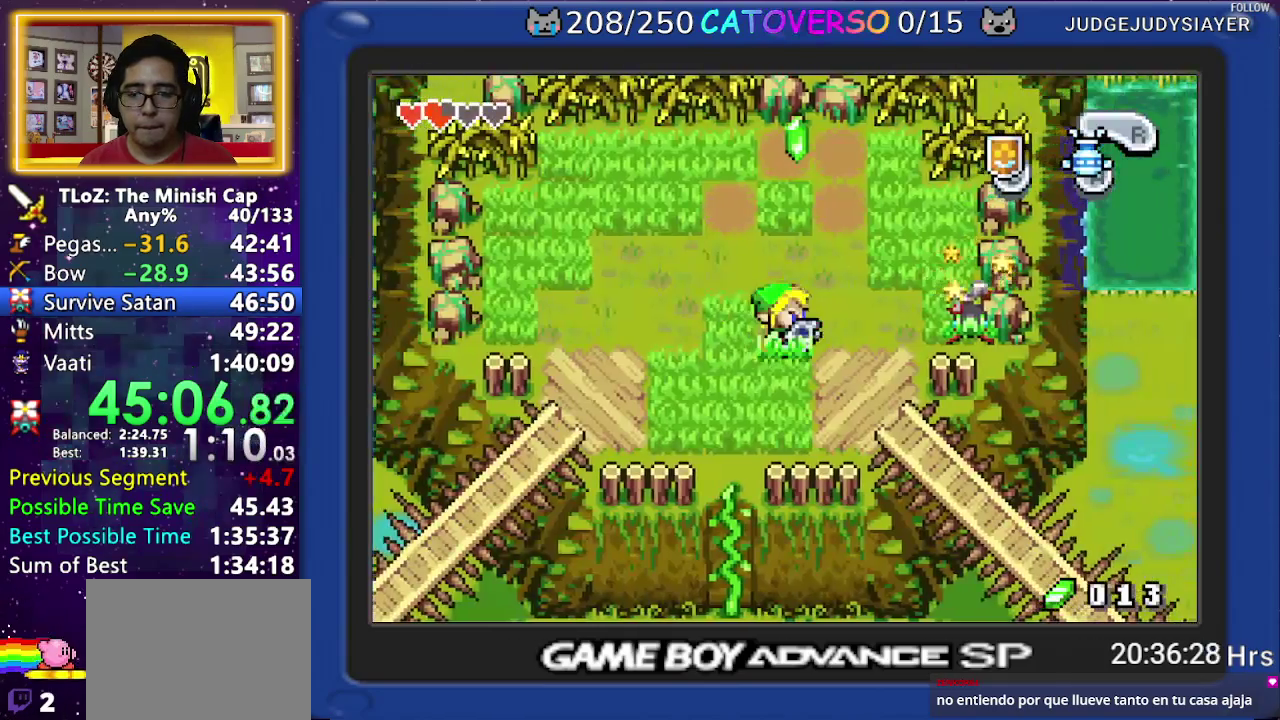
{"buttons": ["A", "DPAD_DOWN", "DPAD_LEFT"], "events": [[150, "DPAD_LEFT", "down"], [333, "DPAD_DOWN", "down"]]}
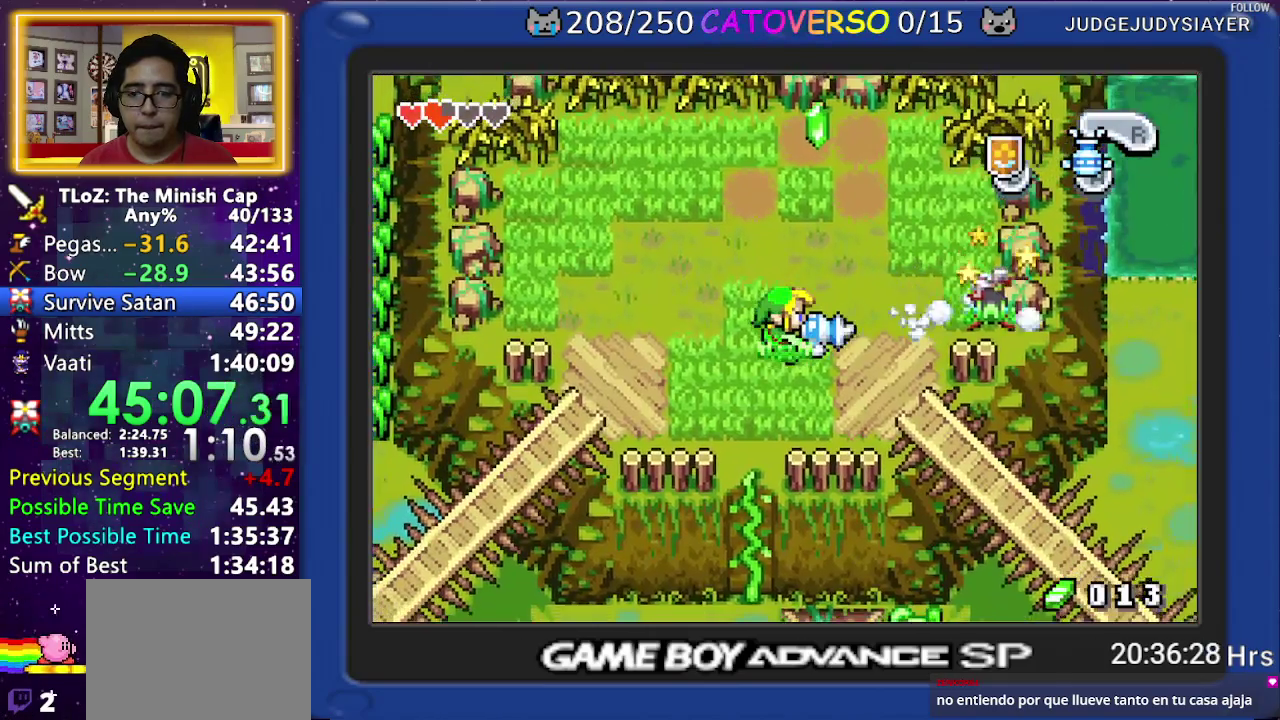
{"buttons": ["A"], "events": [[200, "DPAD_DOWN", "up"], [233, "DPAD_LEFT", "up"]]}